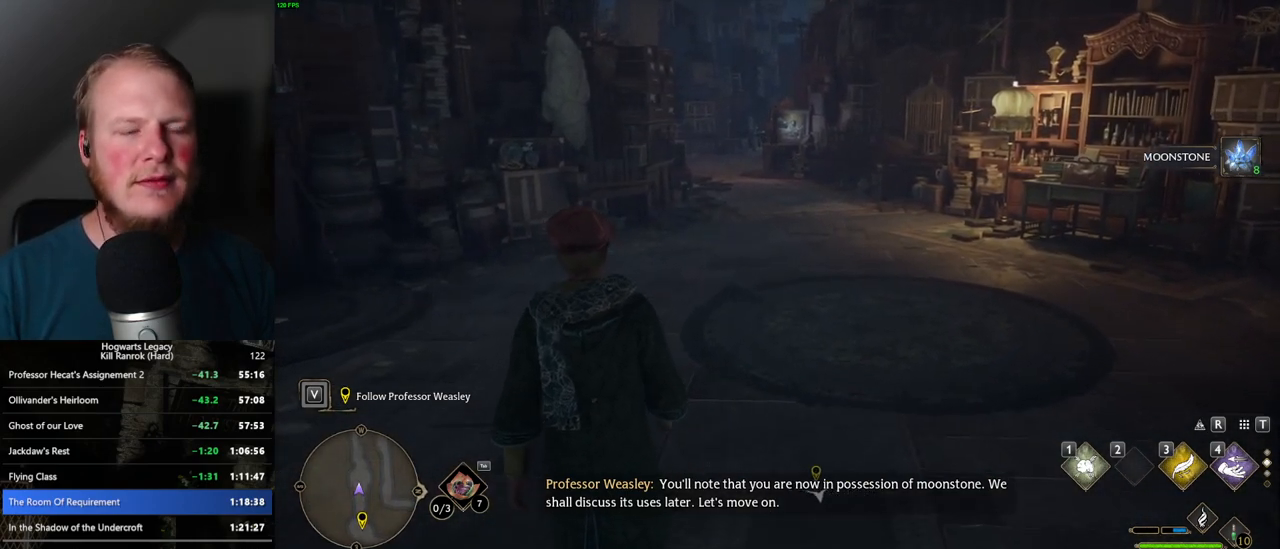
Gameplay with keyboard and mouse; each line is a JSON object with the keys and mouse buttons held at the frame after it. "events" lists presses ("down") and releases ("up") of ".", "/", "0", "1", "2", "3", "4", "5", "6", "7", "8", "9", "a", "alt_l", "alt_r", "b", "backslash", "backspace", "c", "caps_lock", "comma", "ctrl_l", "ctrl_r", "d", "e", "equals", "escape", "f", "f1", "f10", "f11", "f12", "f2", "f3", "f4", "f5", "f6", "f7", "f8", "f9", "g", "h", "i", "j", "k", "l", "lbracket", "m", "minus", "n", "o", "p", "q", "quote", "r", "rbracket", "return", "s", "semicolon", "shift_l", "shift_r", "space", "super_l", "super_r", "t", "tab", "tilde", "u", "v", "w", "x", "y", "z", "mouse_left", "mouse_wheel", "mouse_right", "mouse_mb4" and "mouse_mb5" between this image and that frame as [ms after this image, input, new state], when the widget could be followed in between. "mouse_left", "mouse_wheel", "mouse_right", "mouse_mb4", "mouse_mb5" = the "left", "wheel", "right", "mb4", "mb5" buttons of the "mouse" list. No other keys are recorded. "wheel" means that the mouse wheel is clicked or scrolled. Mouse movement is not recorded.
{"keys": ["w"], "mouse": [], "events": []}
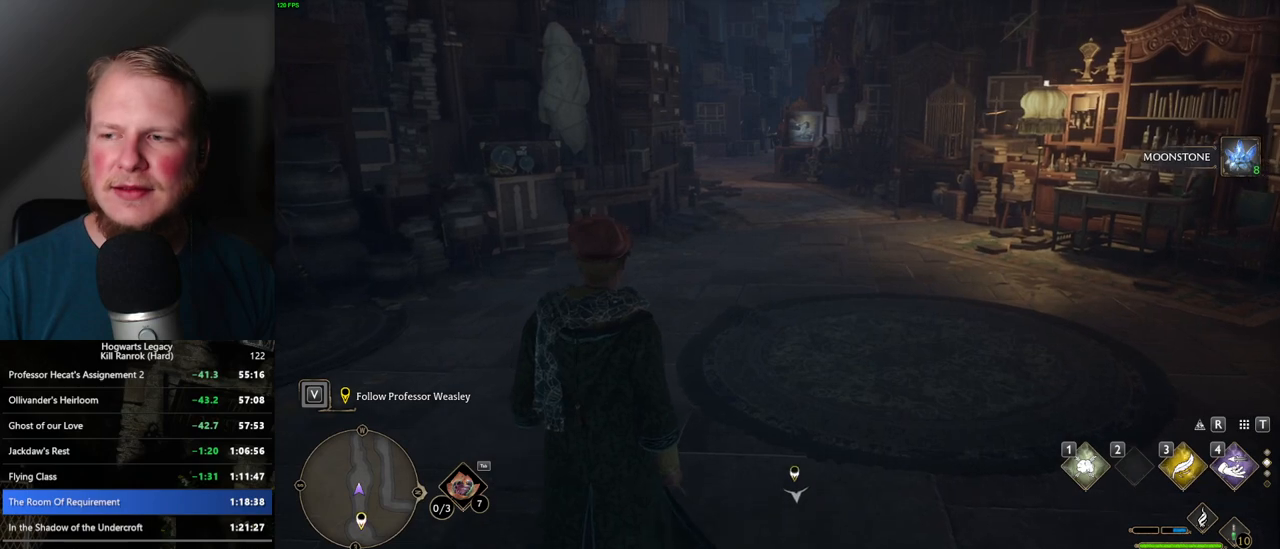
{"keys": ["w"], "mouse": [], "events": []}
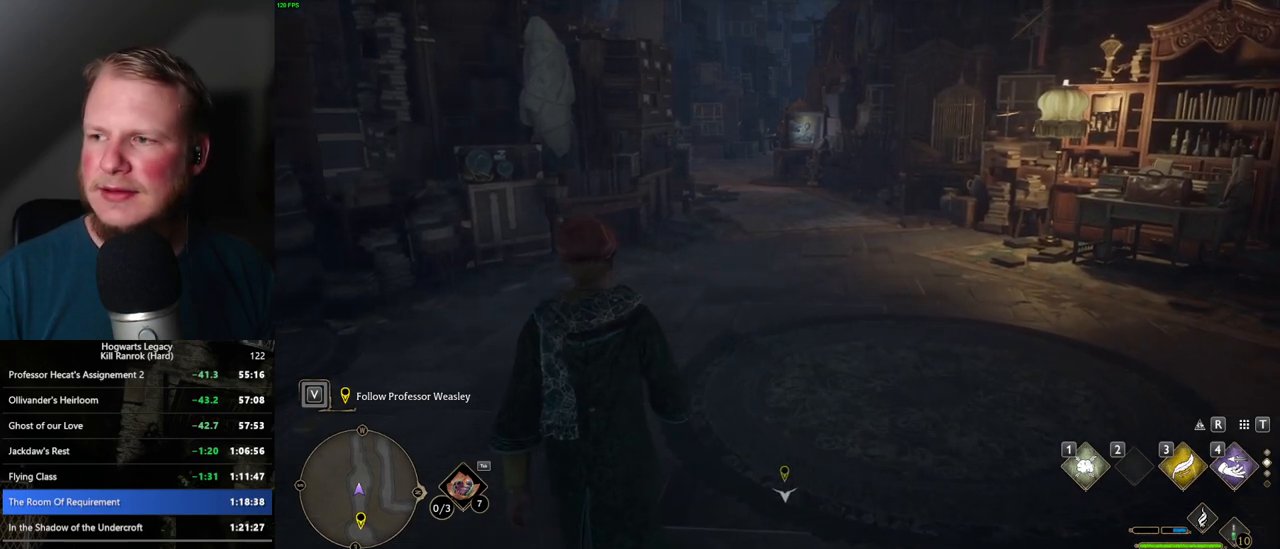
{"keys": ["w"], "mouse": [], "events": []}
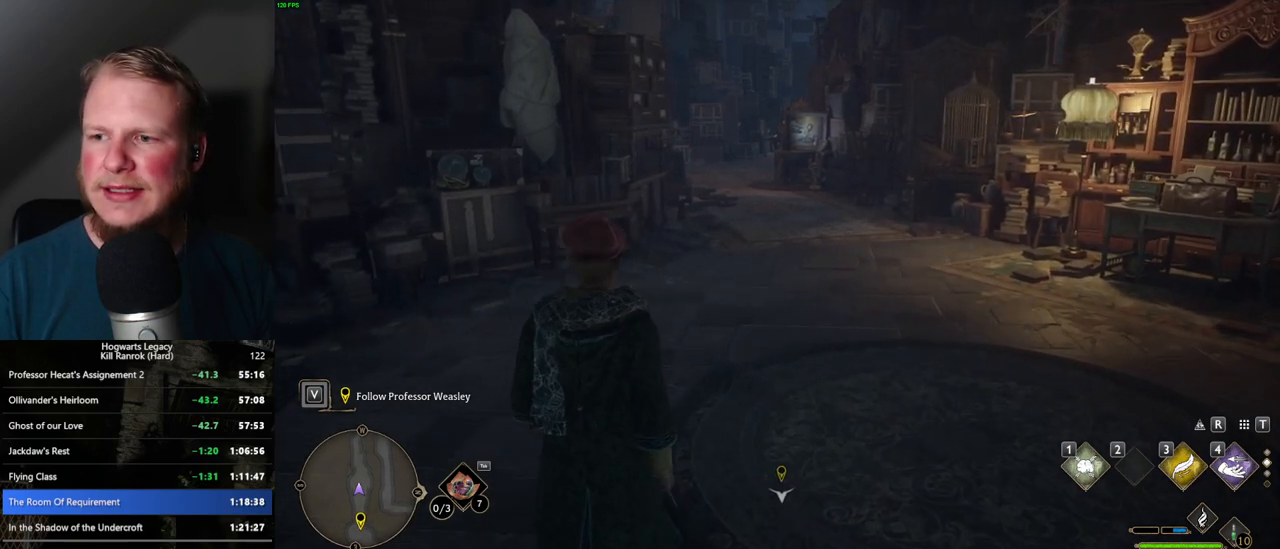
{"keys": ["w"], "mouse": [], "events": []}
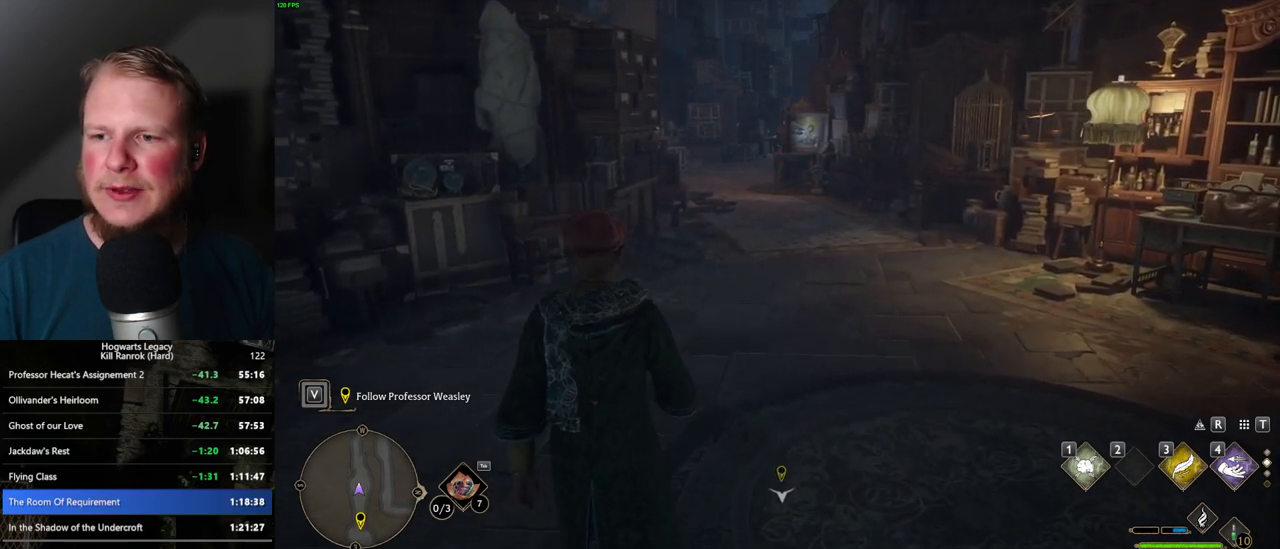
{"keys": ["w"], "mouse": [], "events": []}
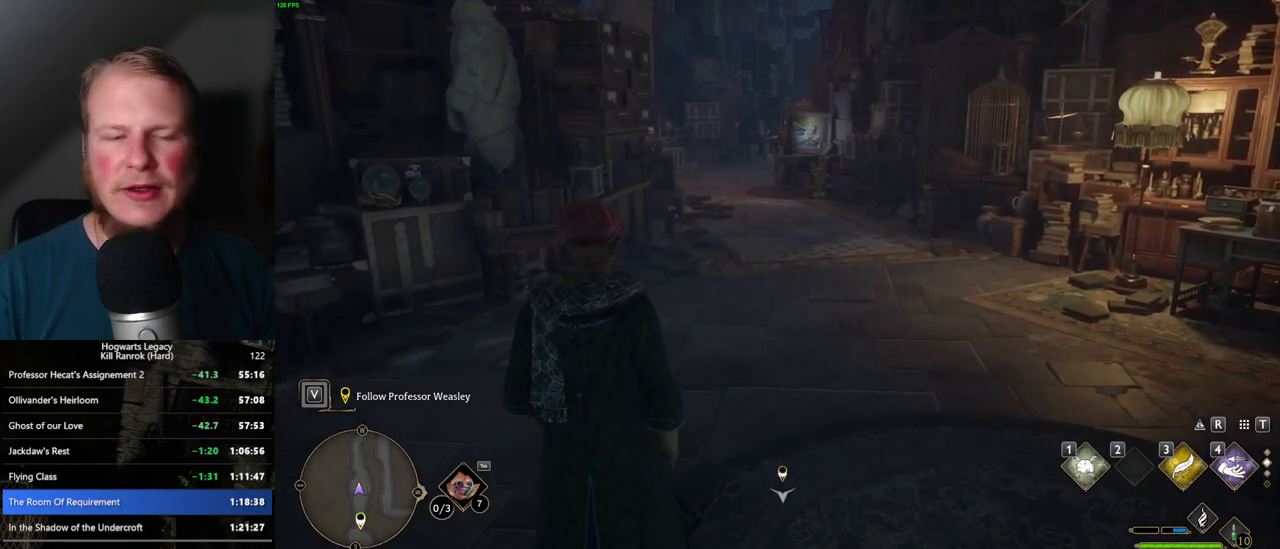
{"keys": ["w"], "mouse": [], "events": []}
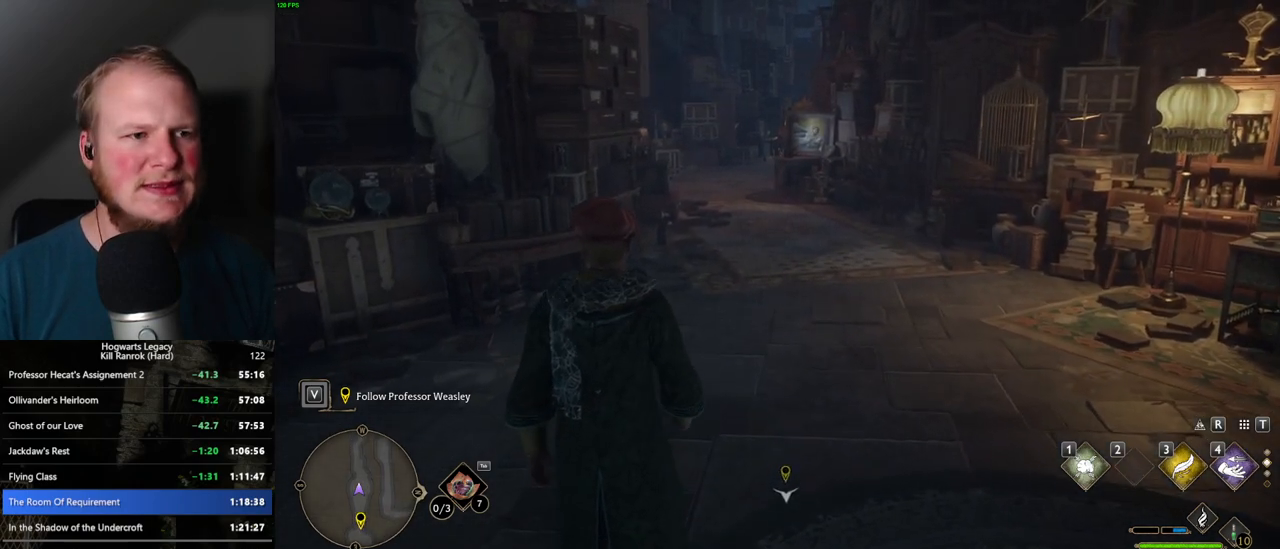
{"keys": ["w"], "mouse": [], "events": []}
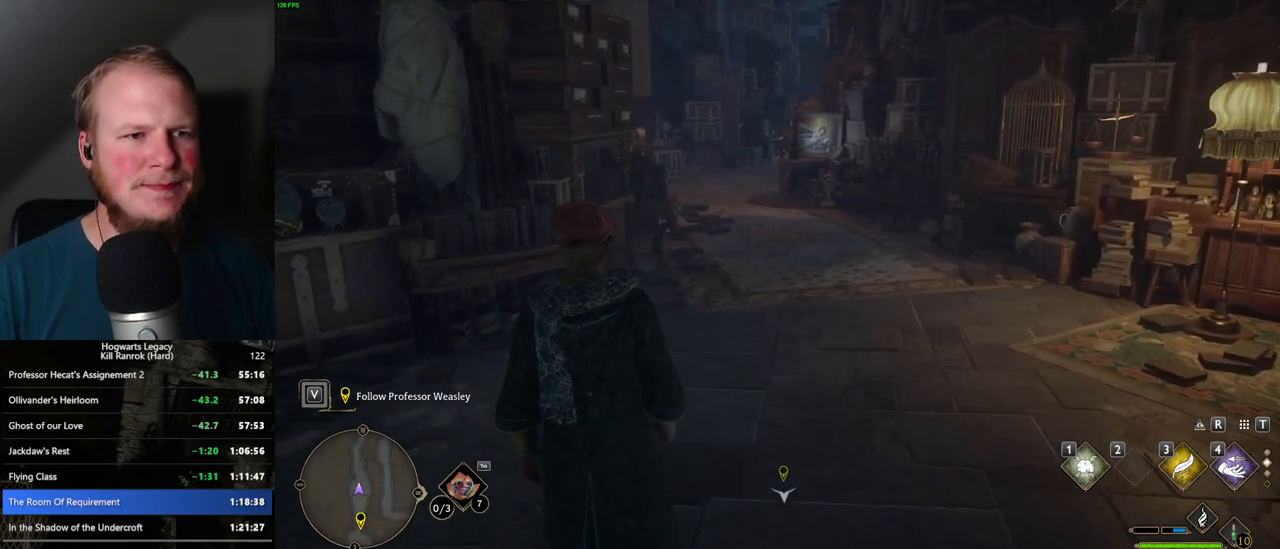
{"keys": ["w"], "mouse": [], "events": []}
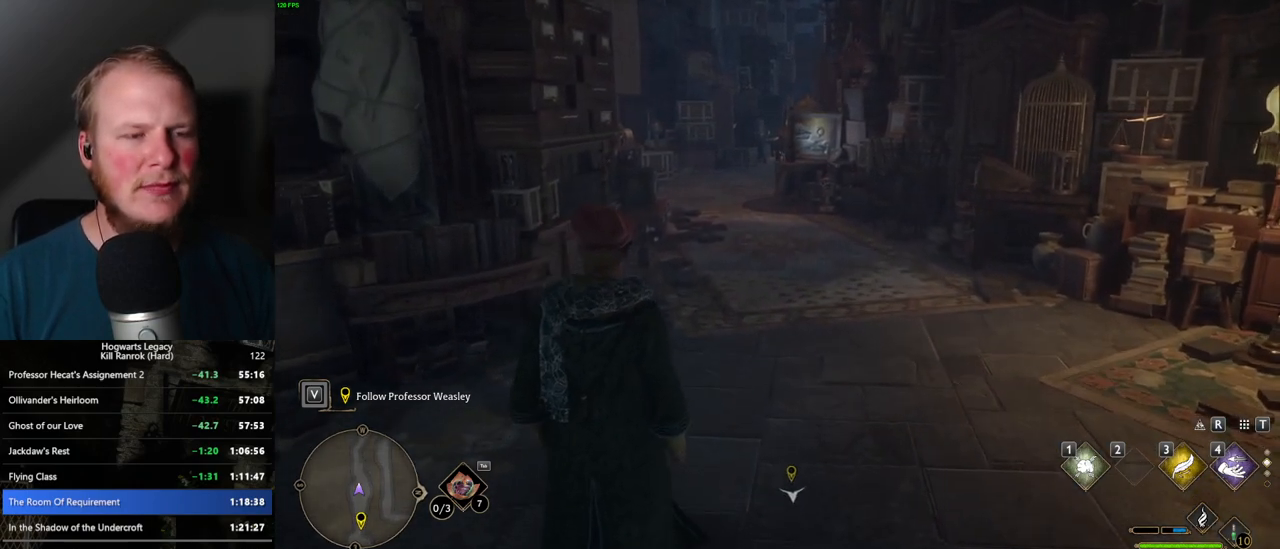
{"keys": ["w"], "mouse": [], "events": []}
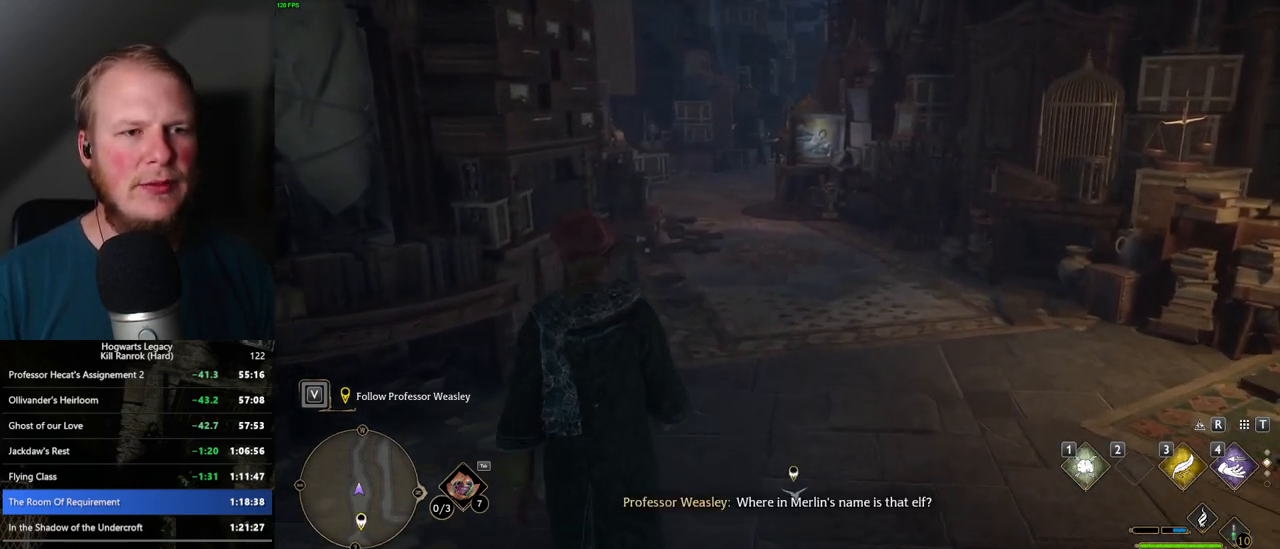
{"keys": ["w"], "mouse": [], "events": []}
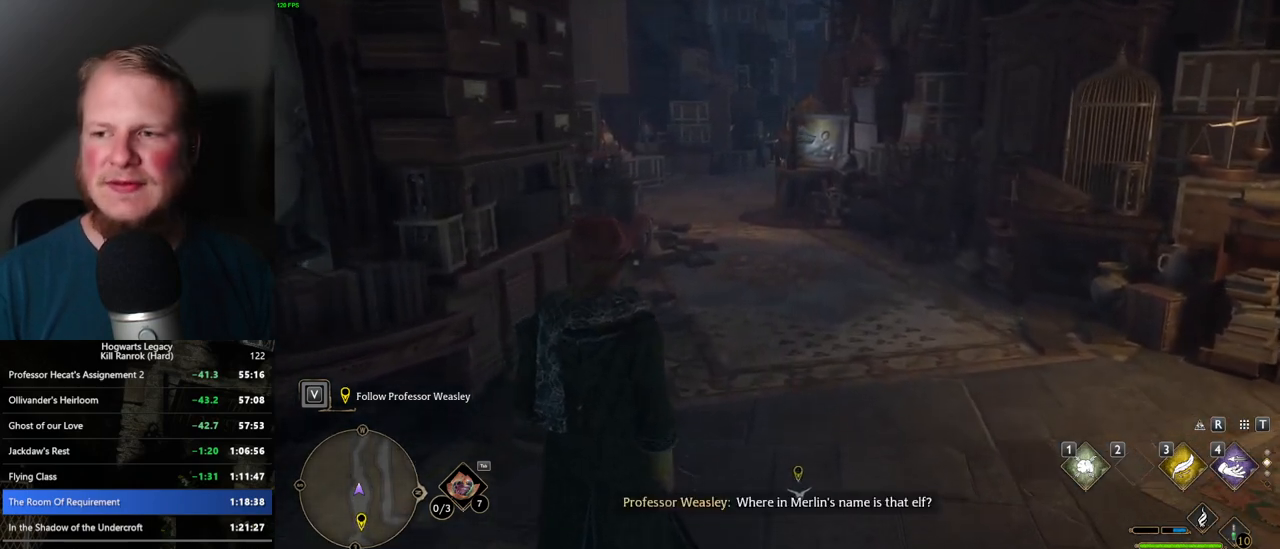
{"keys": ["w"], "mouse": [], "events": []}
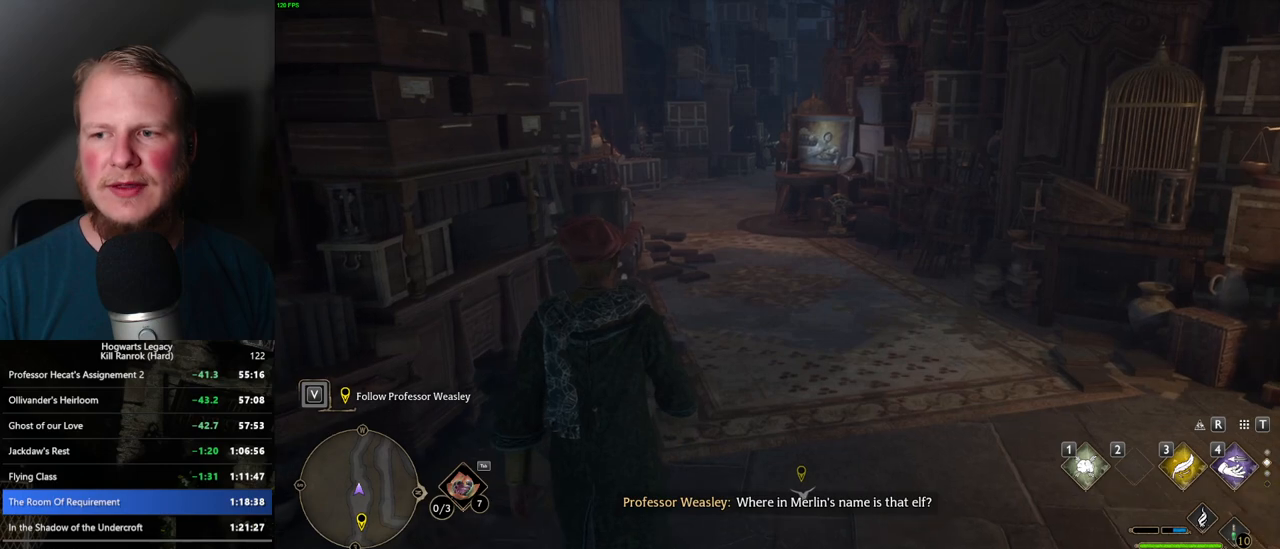
{"keys": ["w"], "mouse": [], "events": []}
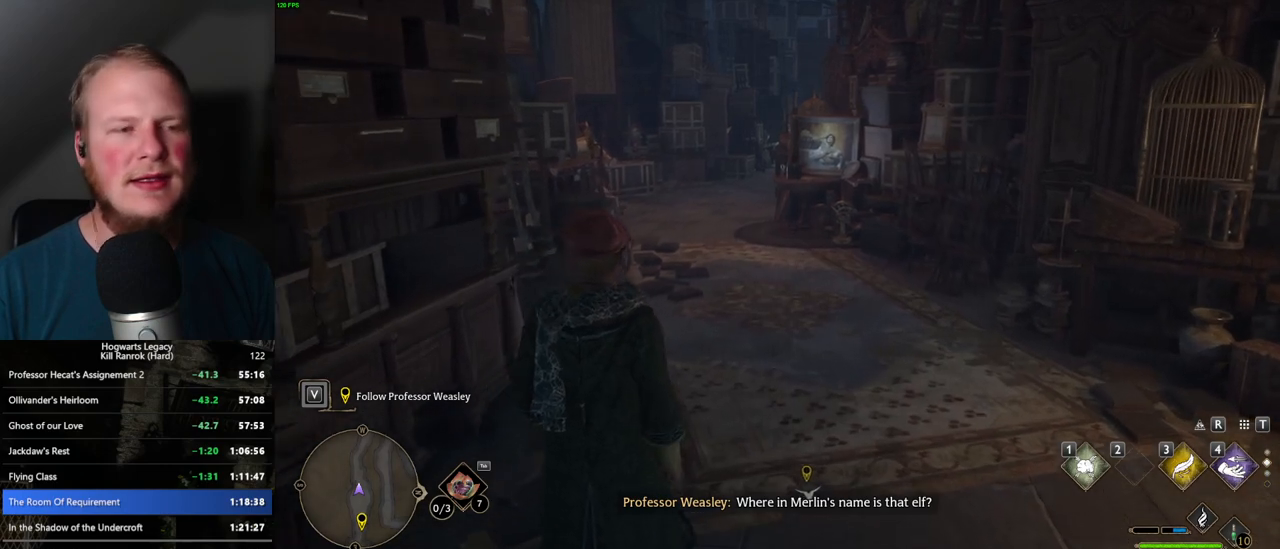
{"keys": ["w"], "mouse": [], "events": []}
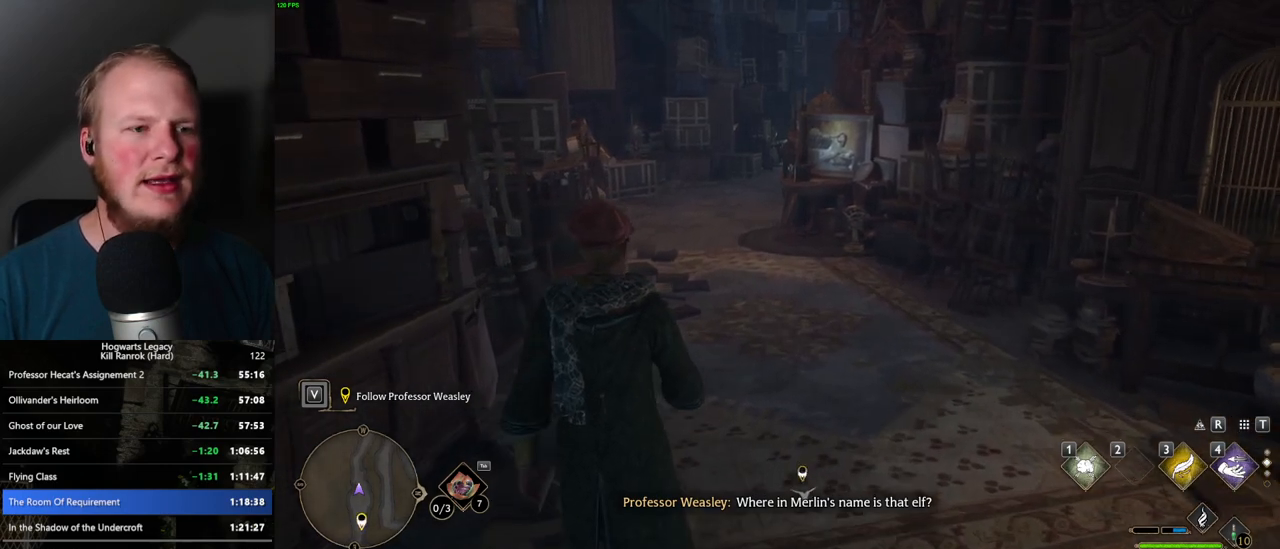
{"keys": ["w"], "mouse": [], "events": []}
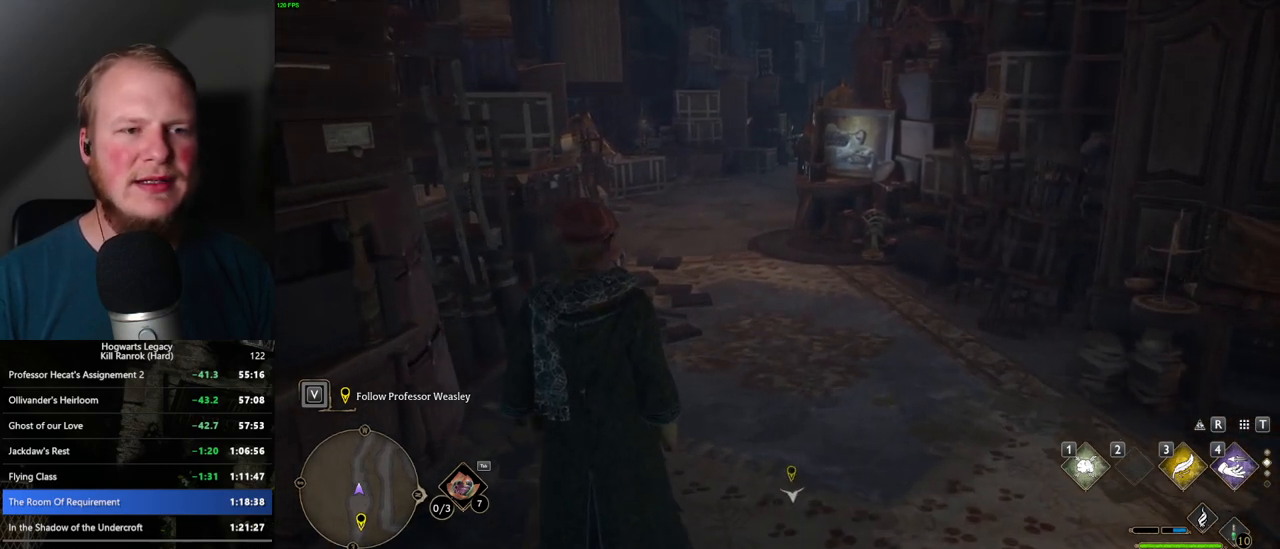
{"keys": ["w"], "mouse": [], "events": []}
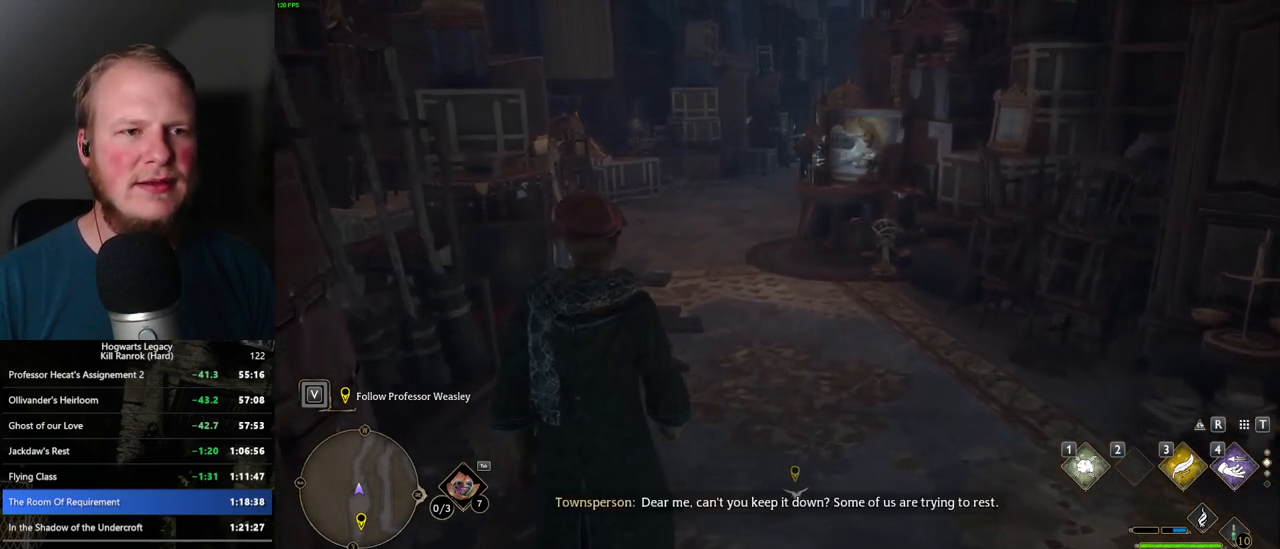
{"keys": ["w"], "mouse": [], "events": []}
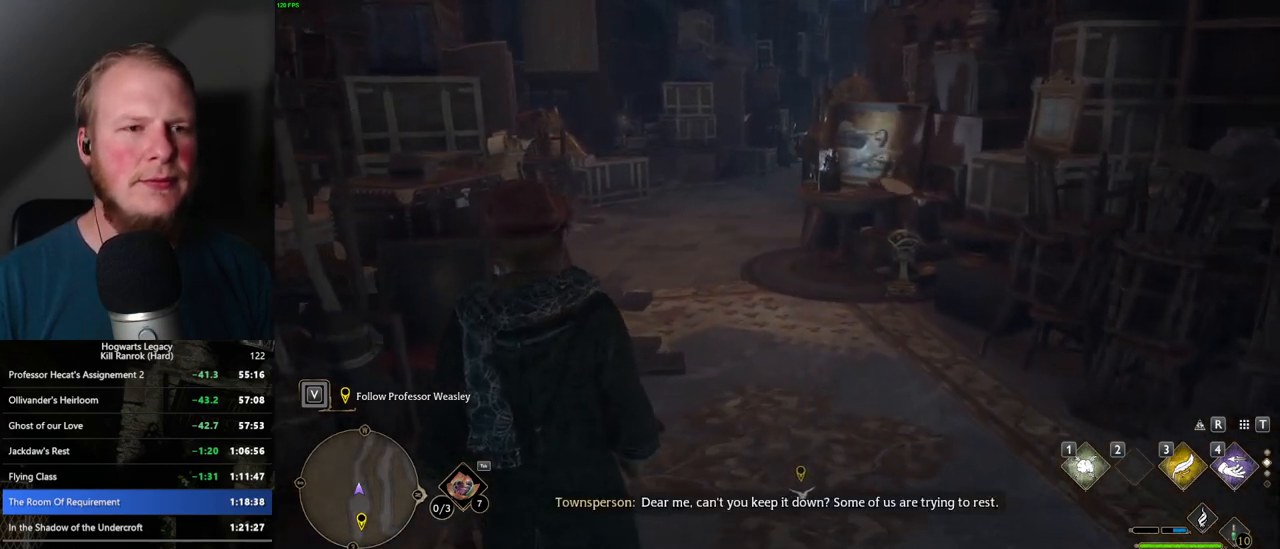
{"keys": ["w"], "mouse": [], "events": []}
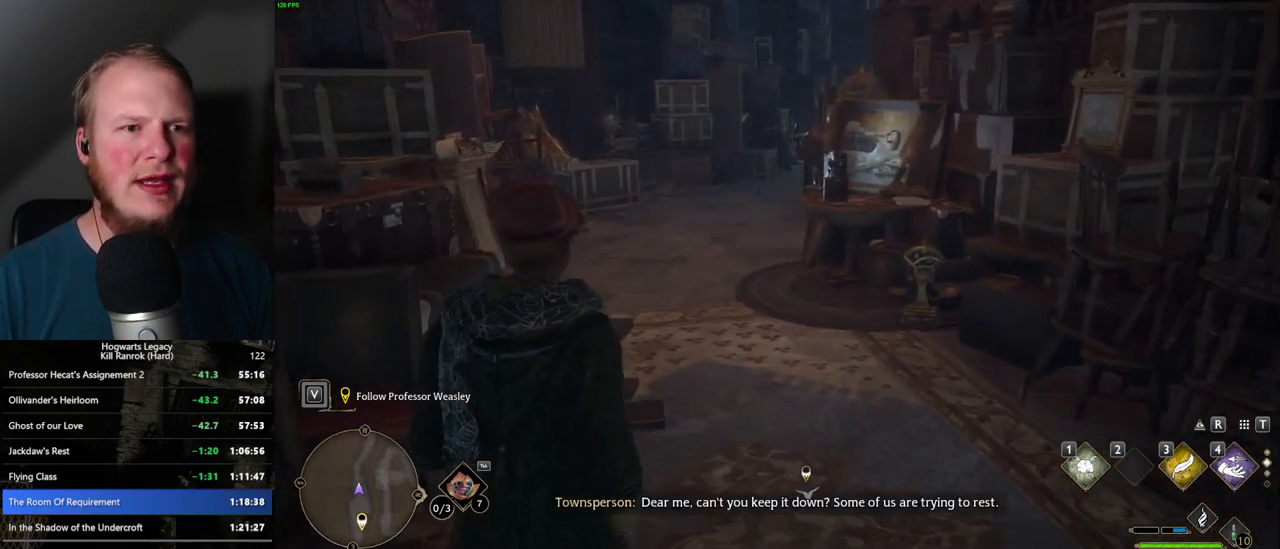
{"keys": ["w"], "mouse": [], "events": []}
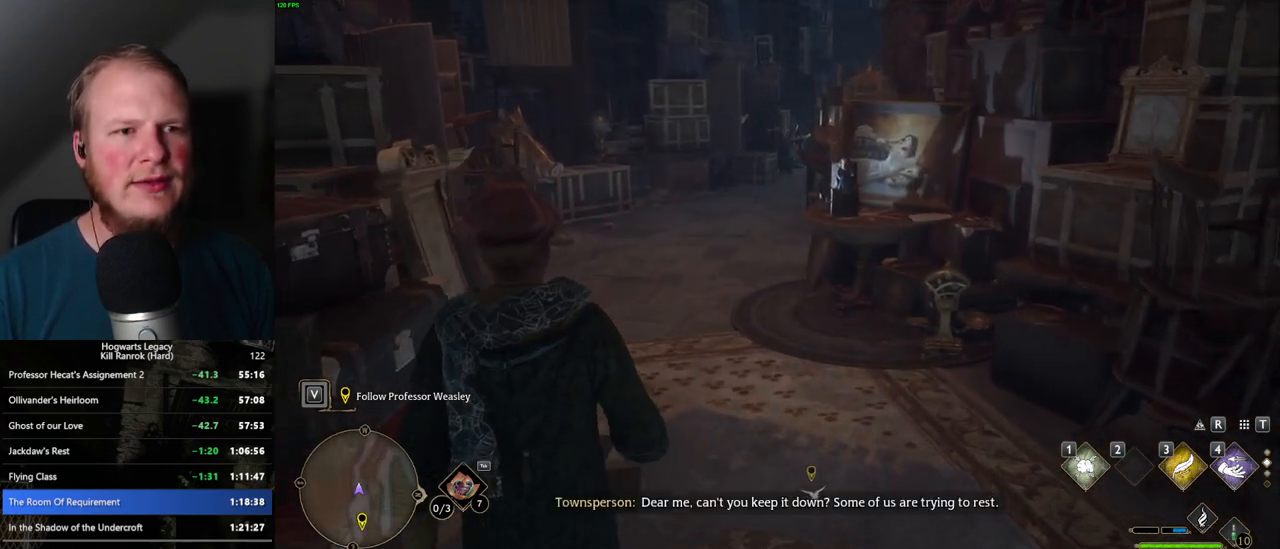
{"keys": ["w"], "mouse": [], "events": []}
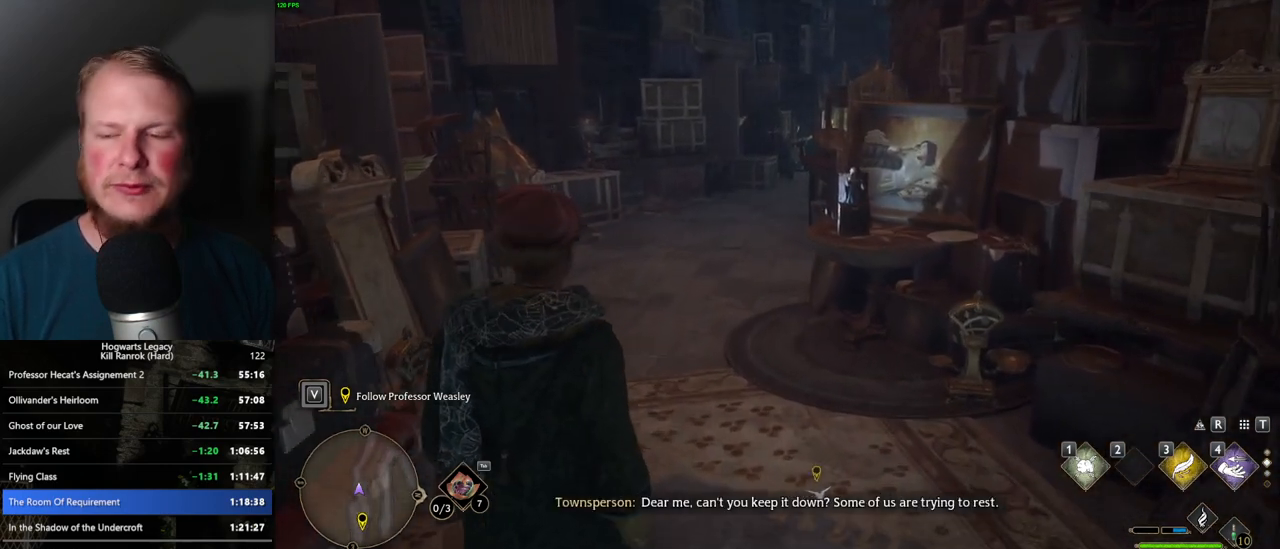
{"keys": ["w"], "mouse": [], "events": []}
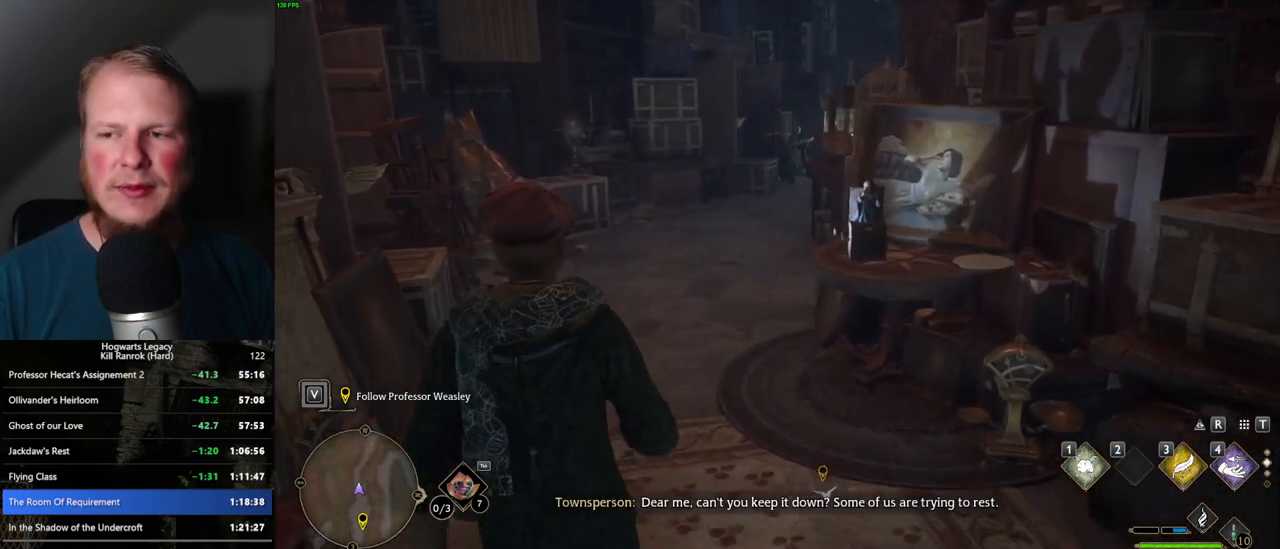
{"keys": ["w"], "mouse": [], "events": []}
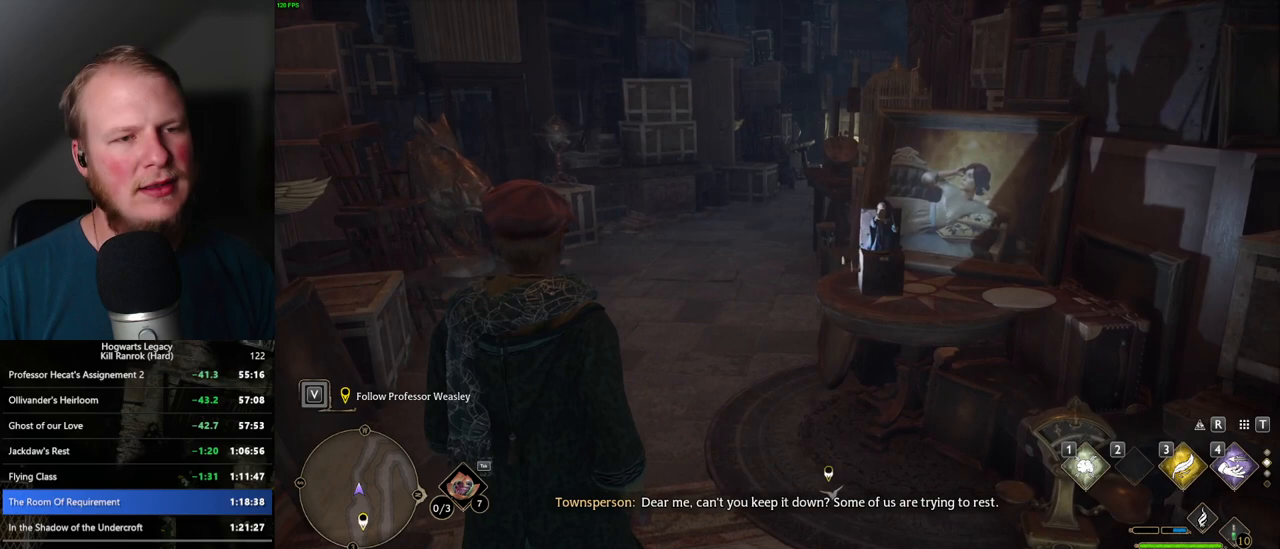
{"keys": ["w"], "mouse": [], "events": []}
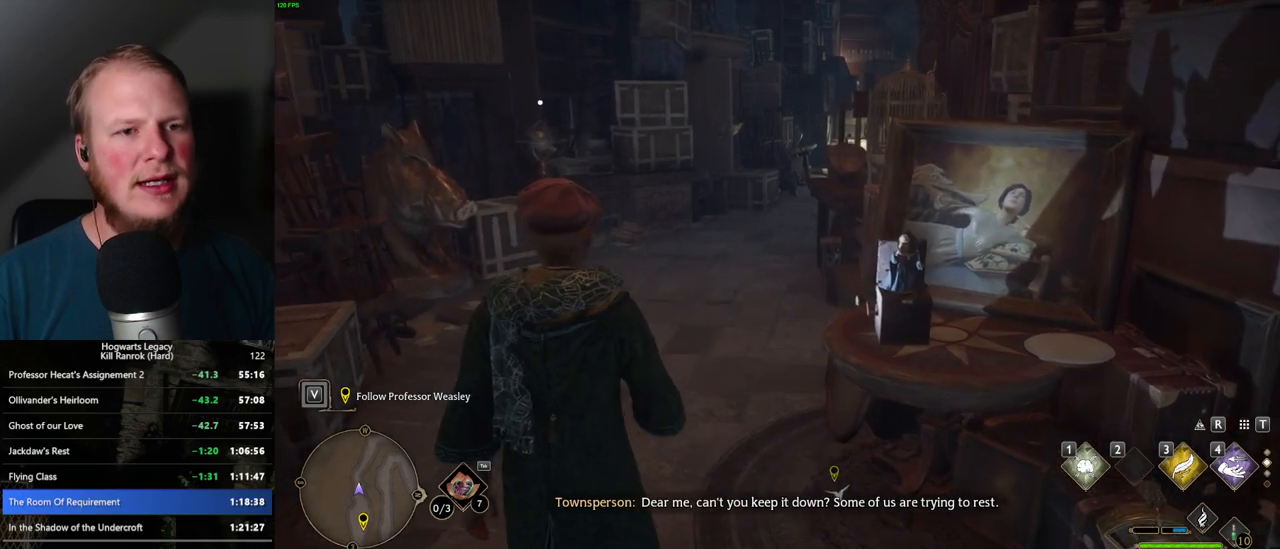
{"keys": ["w"], "mouse": [], "events": []}
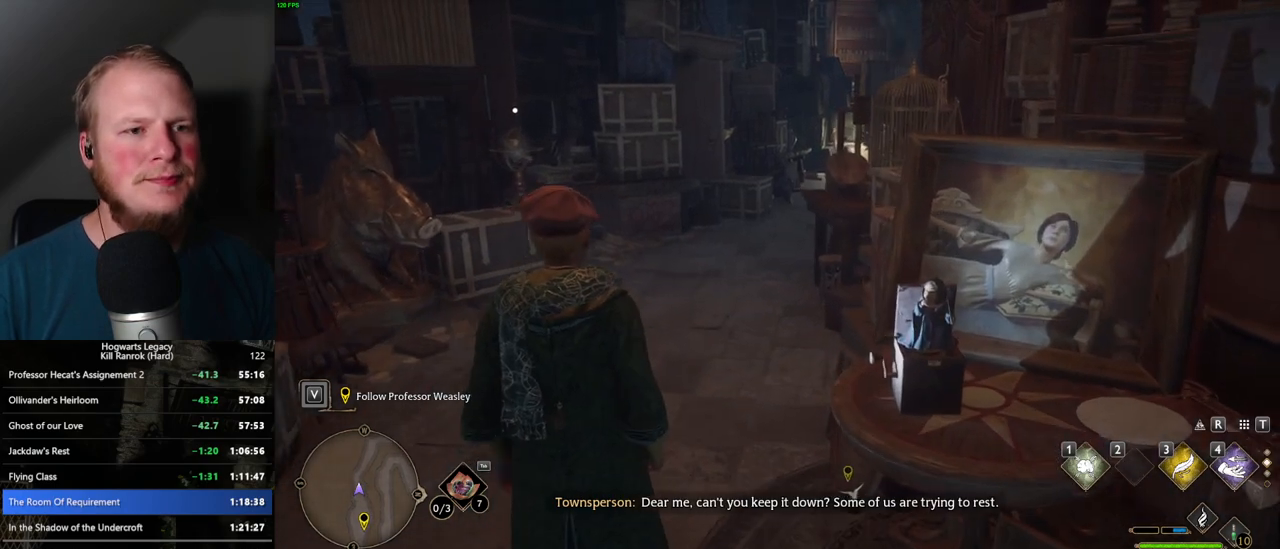
{"keys": ["w"], "mouse": [], "events": []}
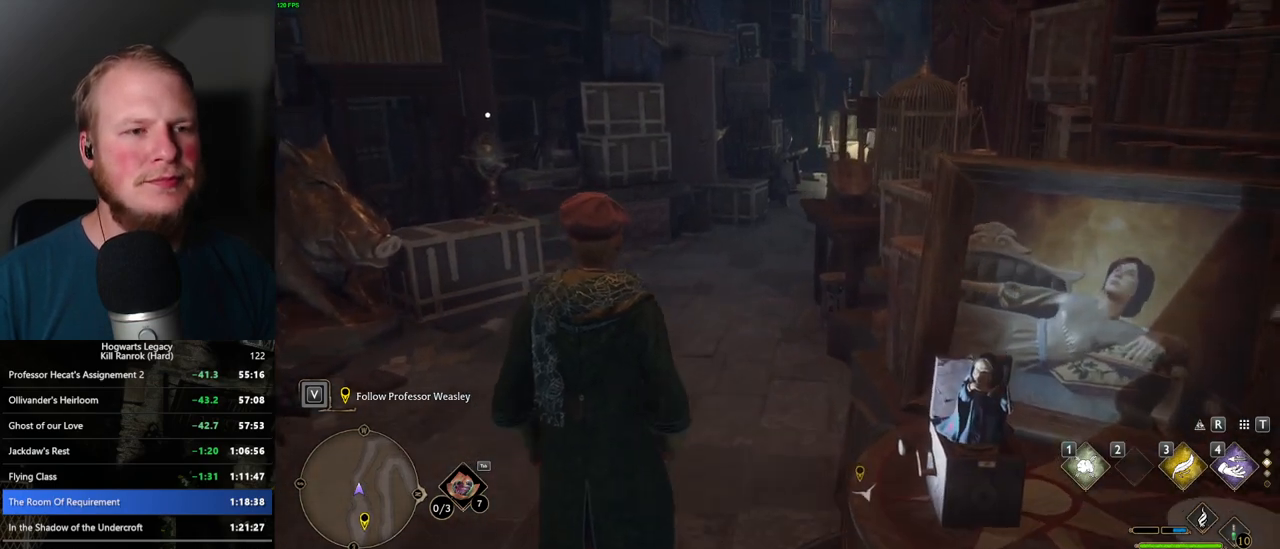
{"keys": ["w"], "mouse": [], "events": []}
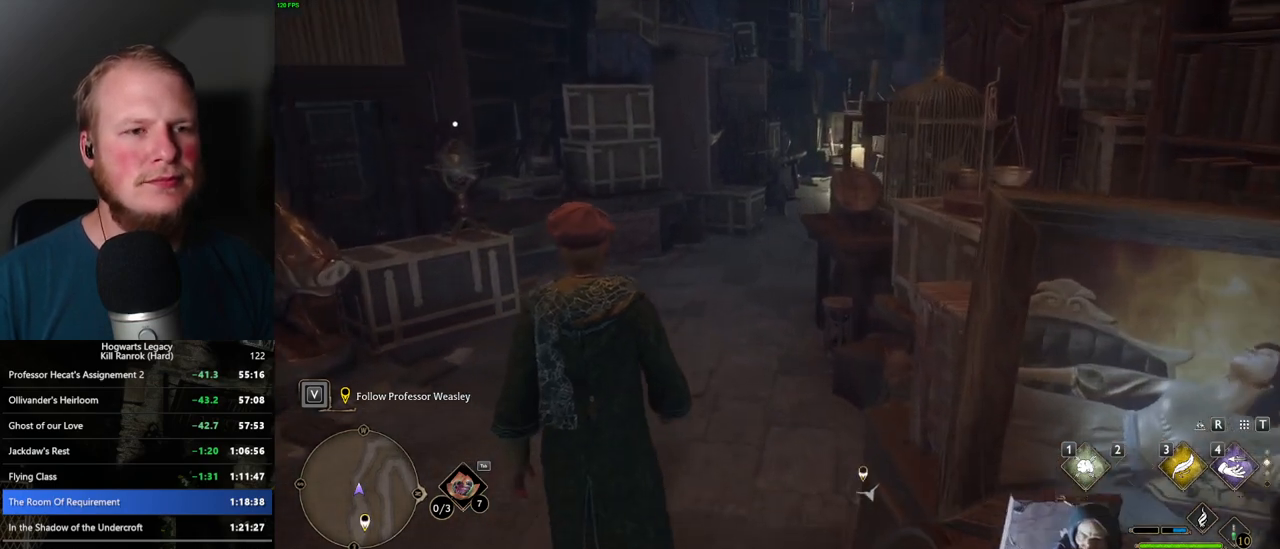
{"keys": ["w"], "mouse": [], "events": []}
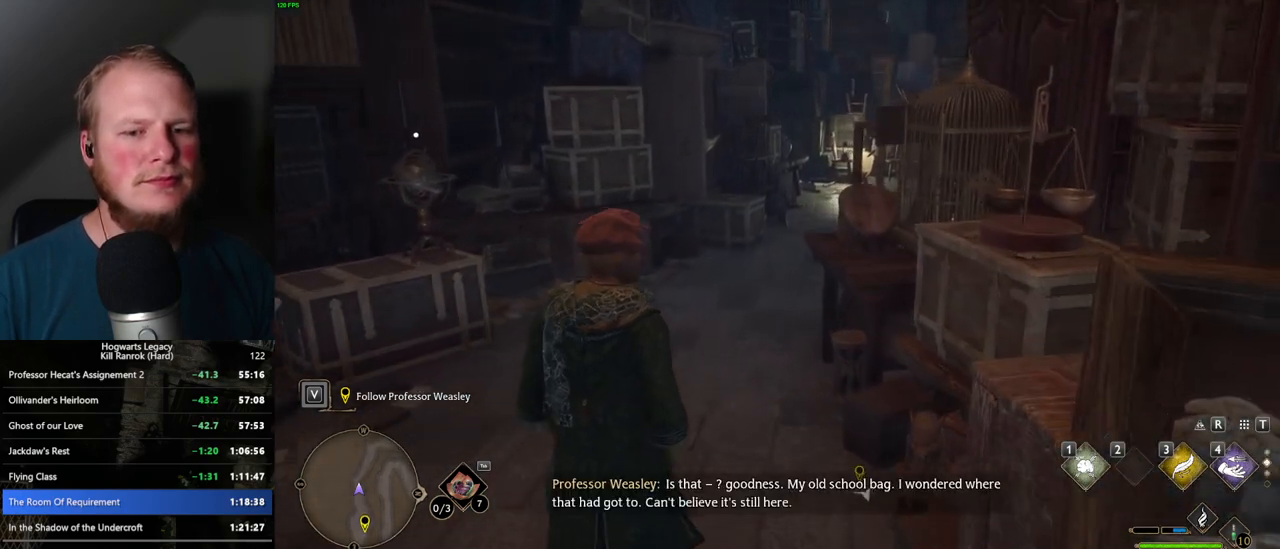
{"keys": ["w"], "mouse": [], "events": []}
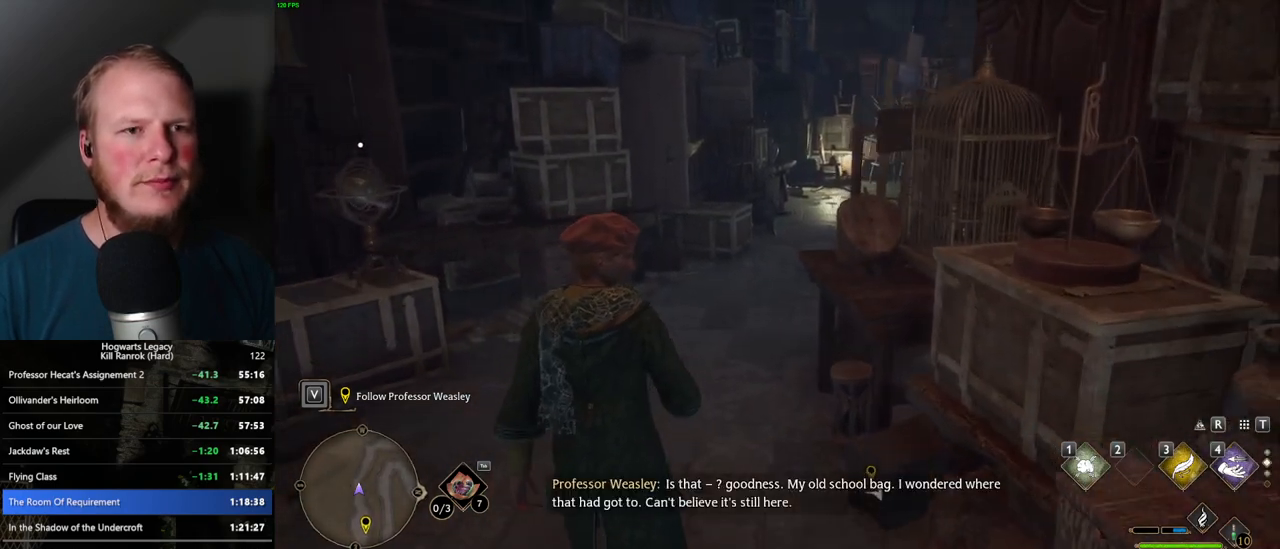
{"keys": ["w"], "mouse": [], "events": []}
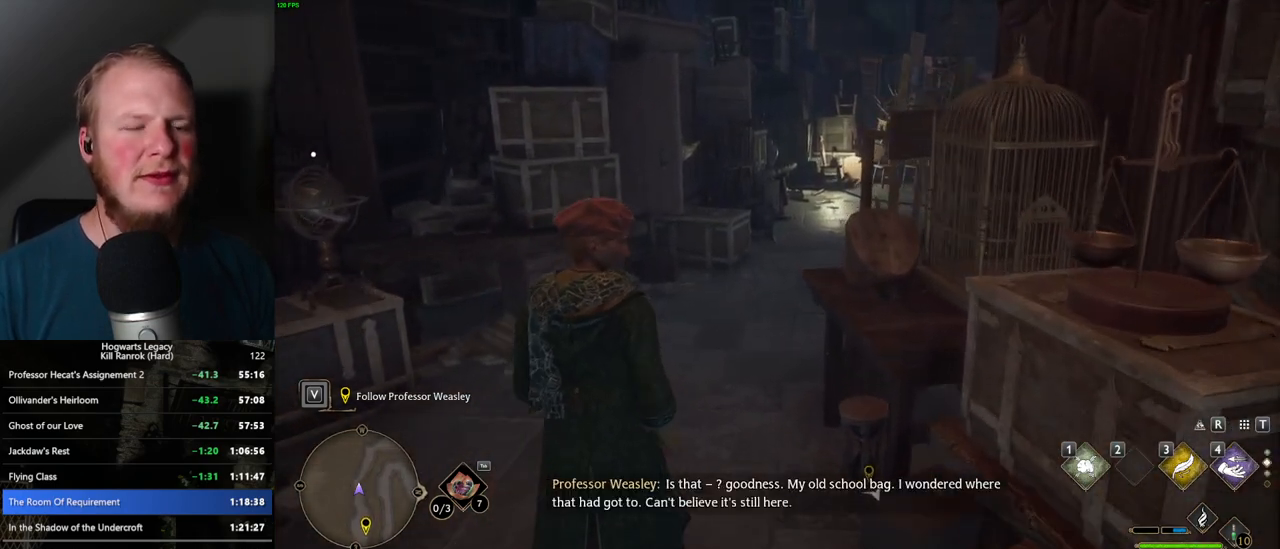
{"keys": ["w"], "mouse": [], "events": []}
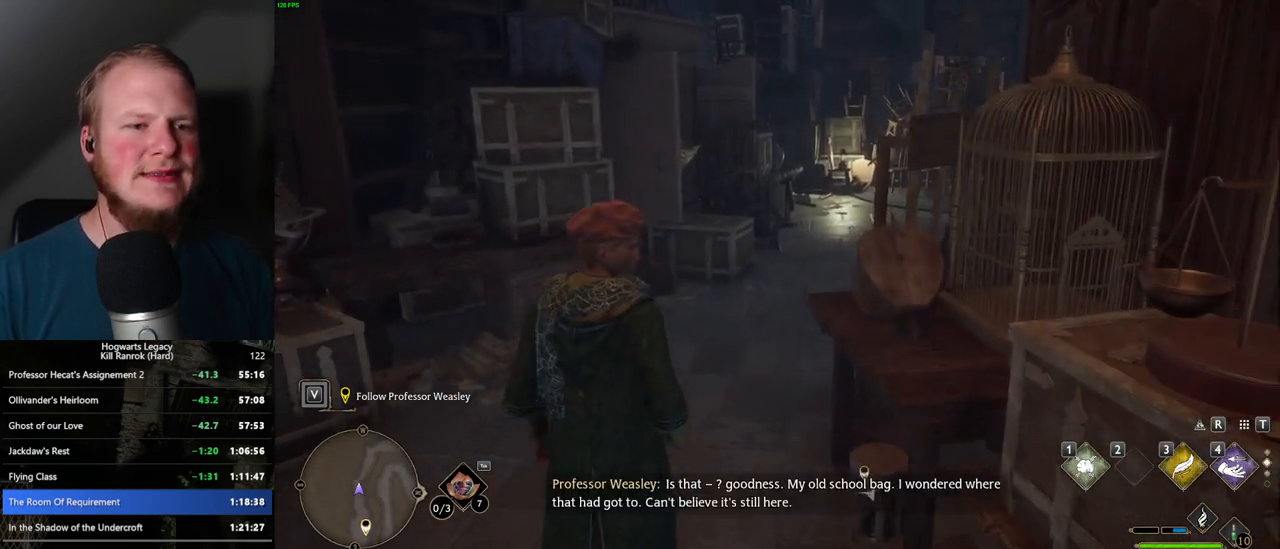
{"keys": ["1", "w"], "mouse": [], "events": [[417, "1", "down"]]}
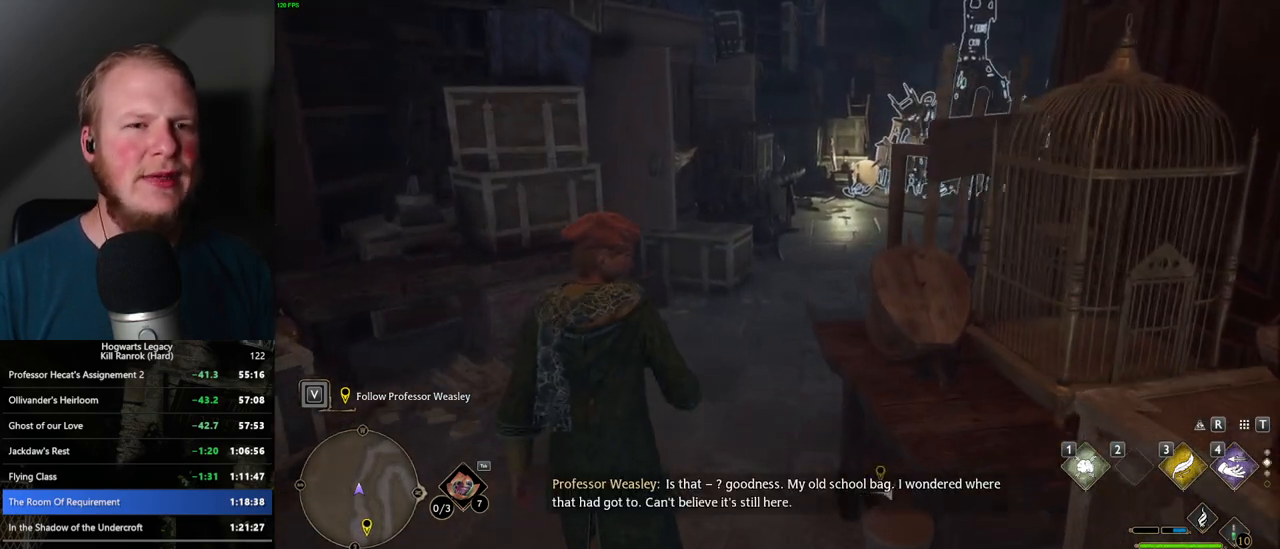
{"keys": ["w"], "mouse": [], "events": [[17, "1", "up"]]}